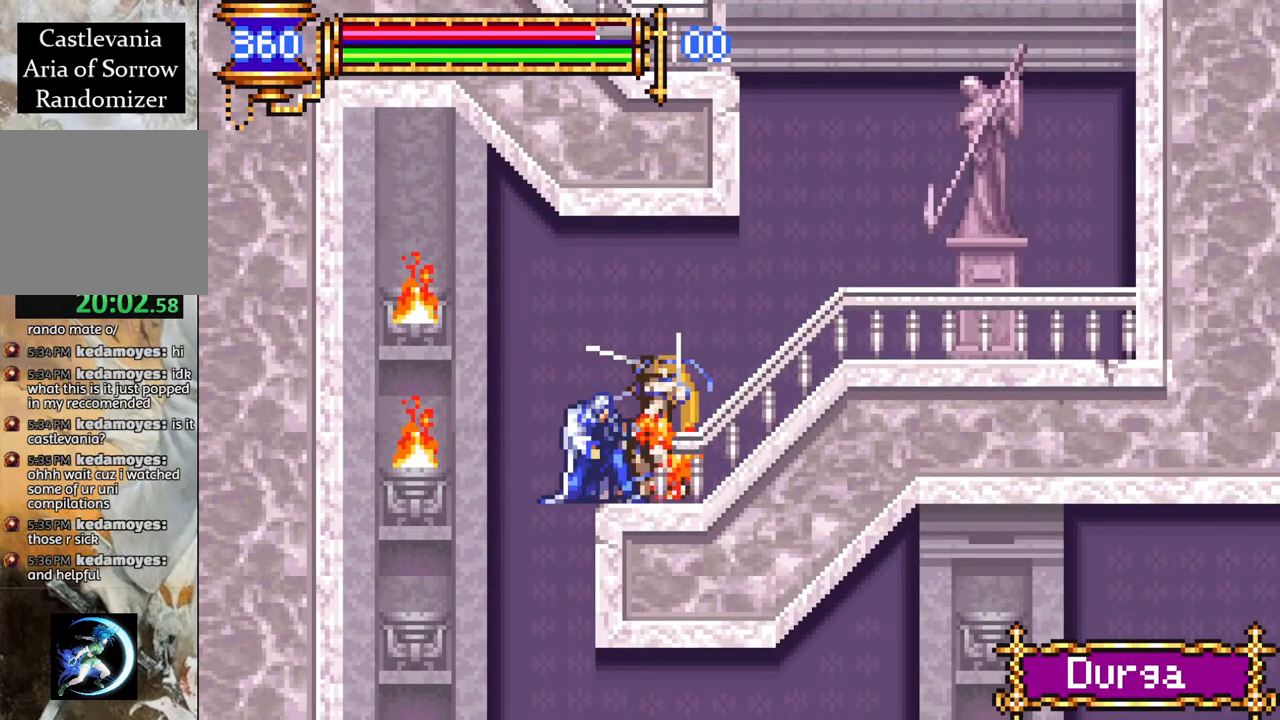
Gameplay with a controller (PlayStation layout); each line is a JSON object with the inputs held at the frame after it. "events" lists button and stick changes between this image and that frame as [ms after this image, input, new state], when the widget could be followed in between.
{"buttons": ["CROSS", "R1"], "left_stick": "center", "right_stick": "center", "events": [[50, "DPAD_RIGHT", "down"], [133, "R1", "down"], [367, "CROSS", "down"], [367, "DPAD_RIGHT", "up"]]}
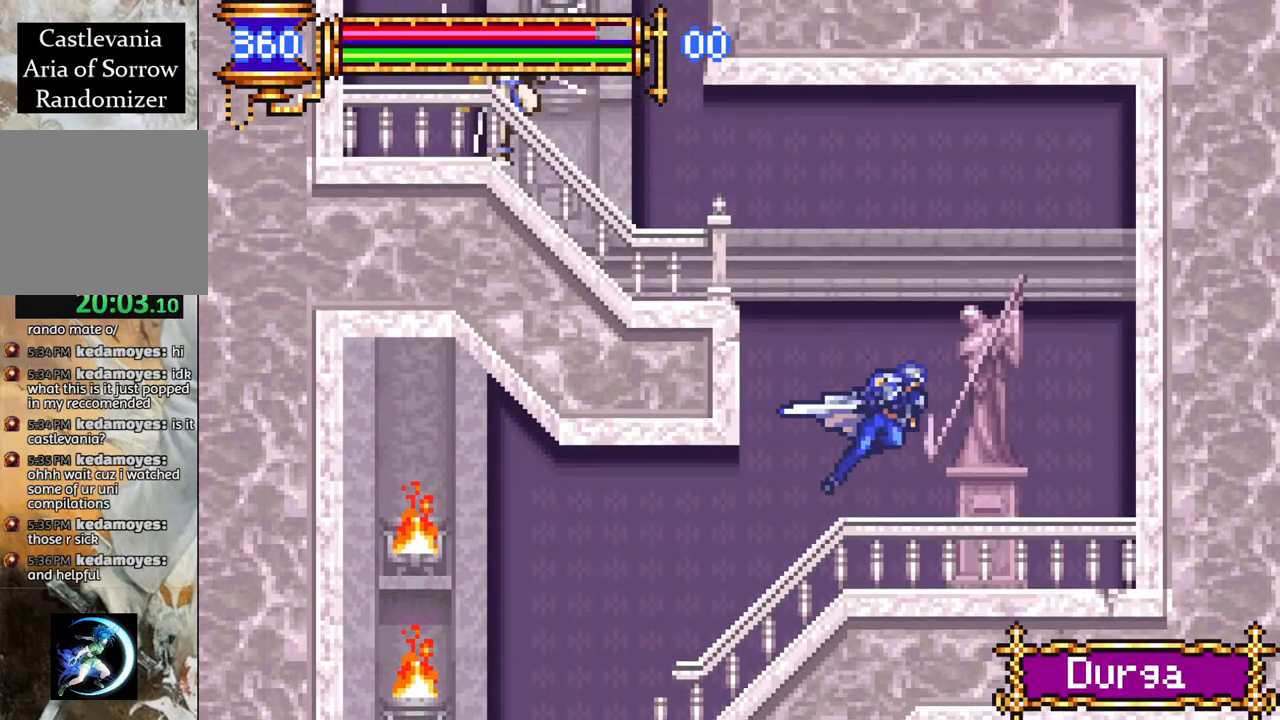
{"buttons": [], "left_stick": "center", "right_stick": "center", "events": [[33, "DPAD_LEFT", "down"], [200, "CROSS", "up"], [317, "DPAD_LEFT", "up"], [350, "R1", "up"]]}
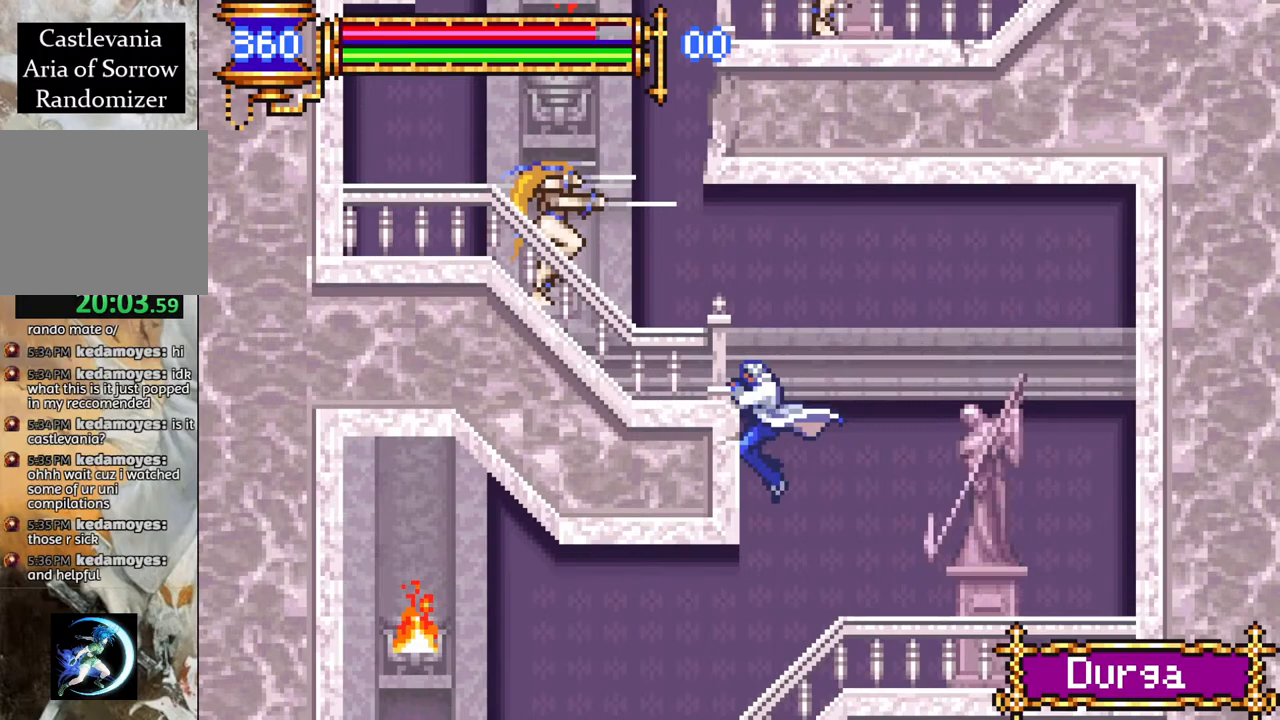
{"buttons": ["CROSS"], "left_stick": "center", "right_stick": "center", "events": [[133, "DPAD_RIGHT", "down"], [367, "CROSS", "down"], [400, "DPAD_RIGHT", "up"]]}
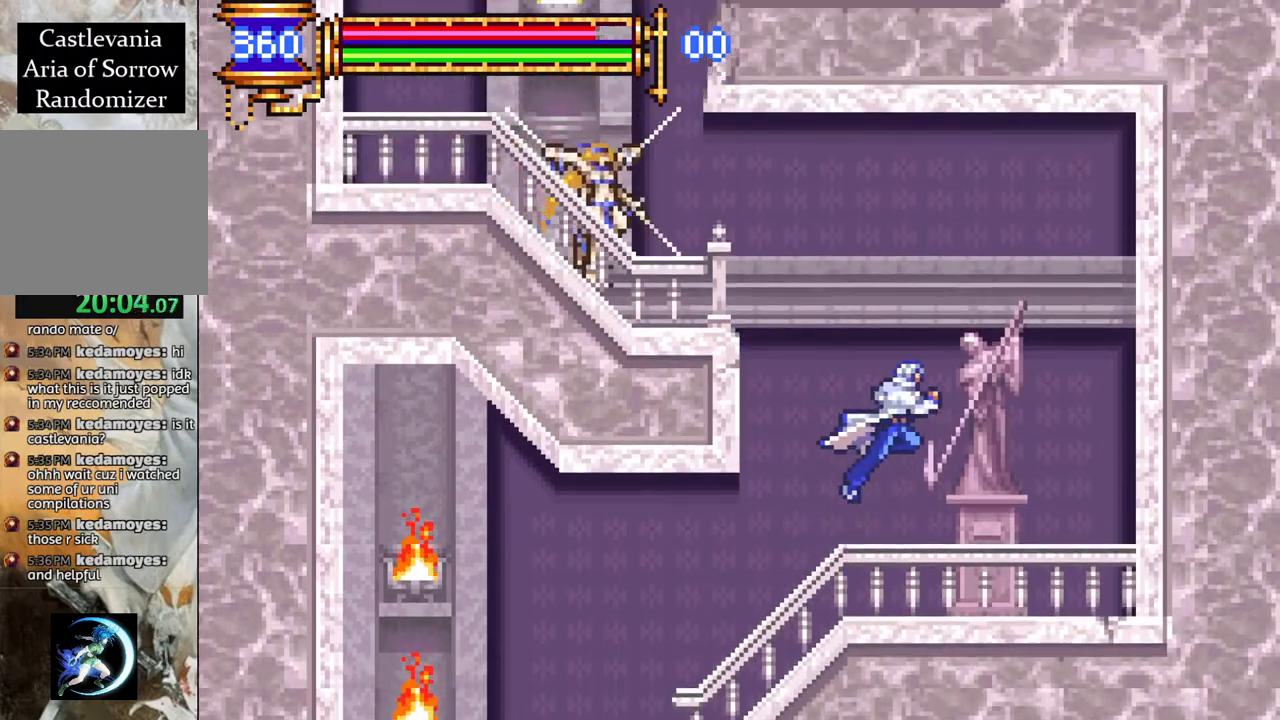
{"buttons": [], "left_stick": "center", "right_stick": "center", "events": [[33, "DPAD_LEFT", "down"], [67, "CROSS", "up"], [100, "CROSS", "down"], [217, "CIRCLE", "down"], [233, "CROSS", "up"], [283, "DPAD_LEFT", "up"], [333, "CIRCLE", "up"]]}
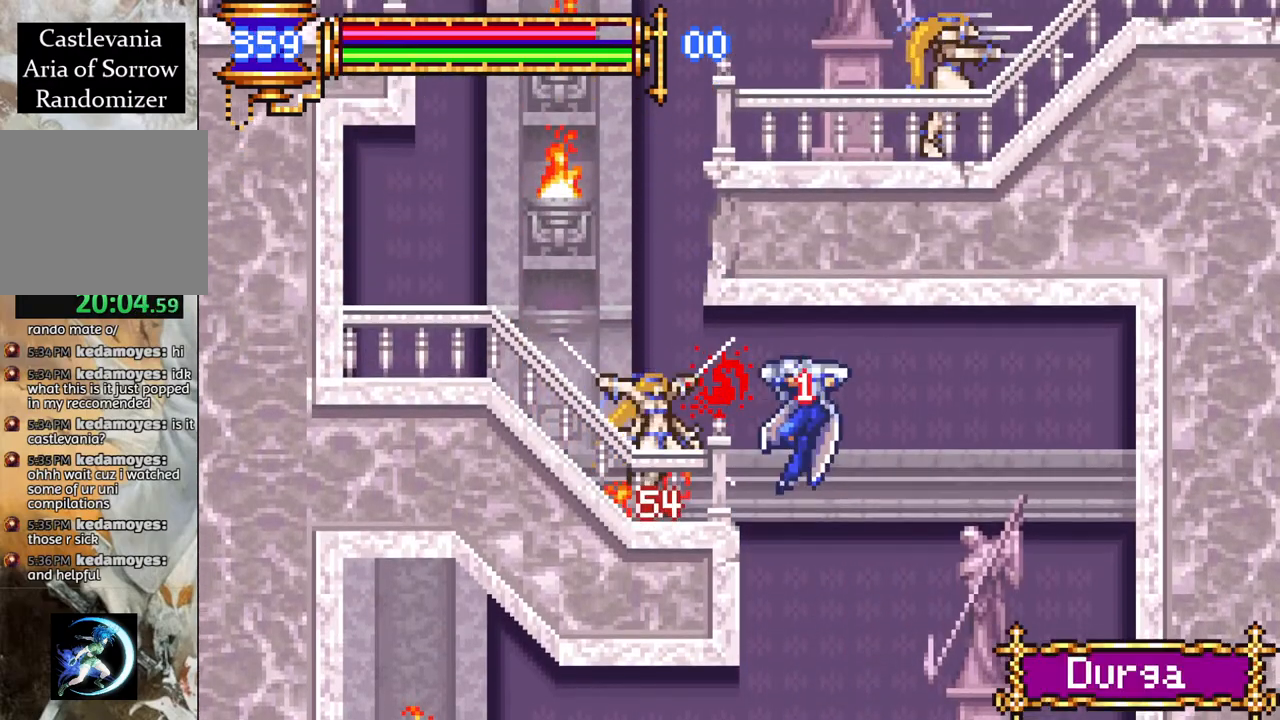
{"buttons": [], "left_stick": "center", "right_stick": "center", "events": [[67, "DPAD_RIGHT", "down"], [300, "DPAD_RIGHT", "up"]]}
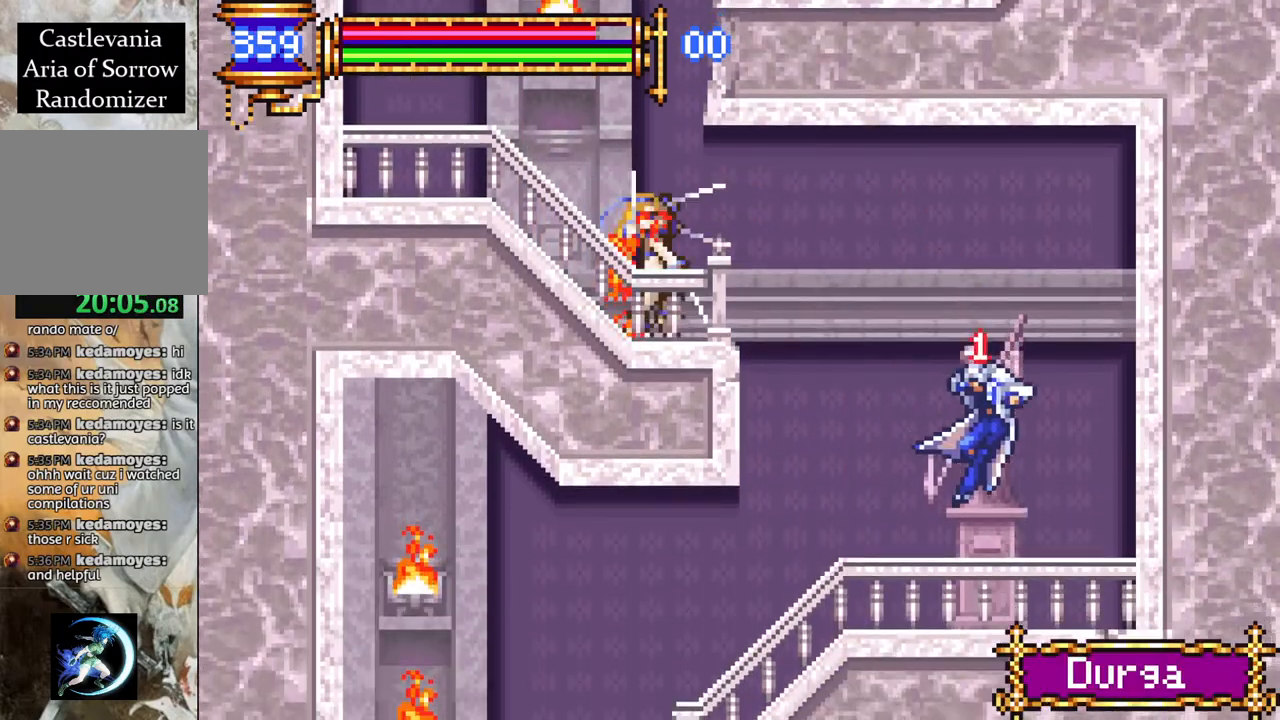
{"buttons": ["CROSS", "DPAD_LEFT"], "left_stick": "center", "right_stick": "center", "events": [[67, "DPAD_LEFT", "down"], [183, "CROSS", "down"], [367, "CROSS", "up"], [433, "CROSS", "down"]]}
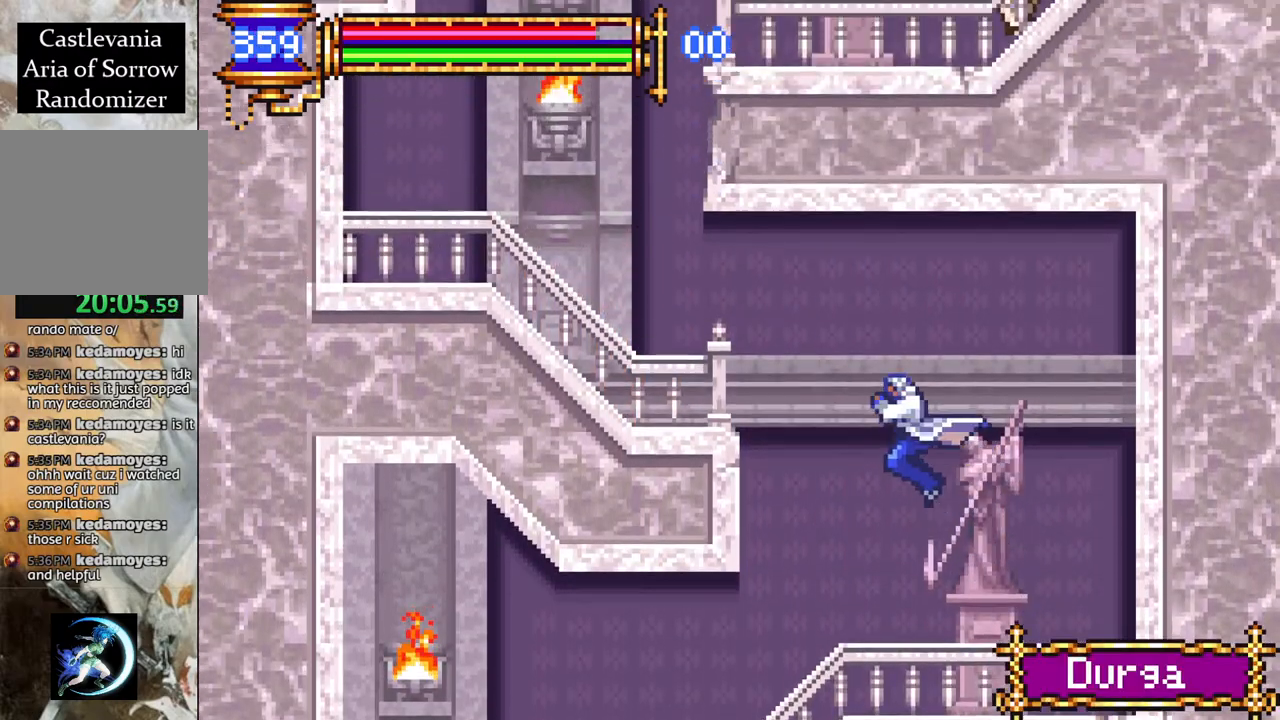
{"buttons": ["CROSS", "R1"], "left_stick": "center", "right_stick": "center", "events": [[100, "R1", "down"], [250, "CROSS", "up"], [433, "DPAD_LEFT", "up"], [467, "CROSS", "down"]]}
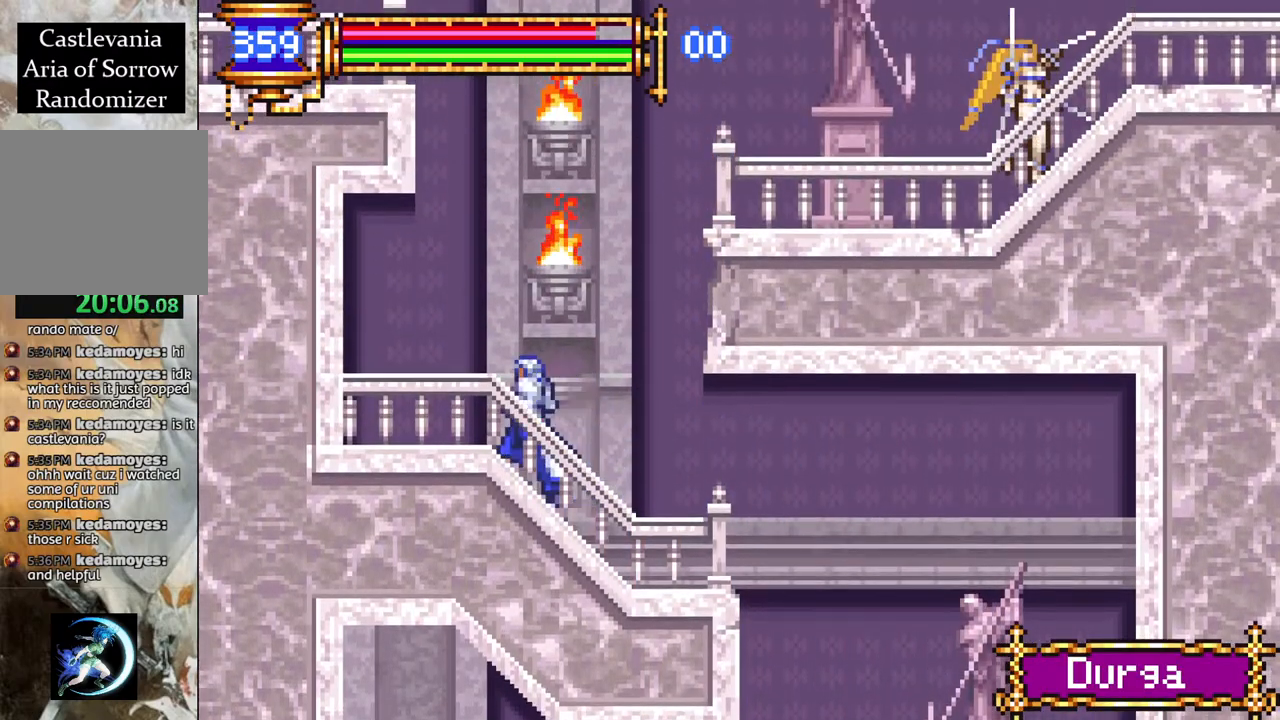
{"buttons": ["R1", "DPAD_LEFT"], "left_stick": "center", "right_stick": "center", "events": [[33, "R1", "up"], [150, "CROSS", "up"], [217, "CROSS", "down"], [317, "DPAD_LEFT", "down"], [417, "CROSS", "up"], [417, "R1", "down"]]}
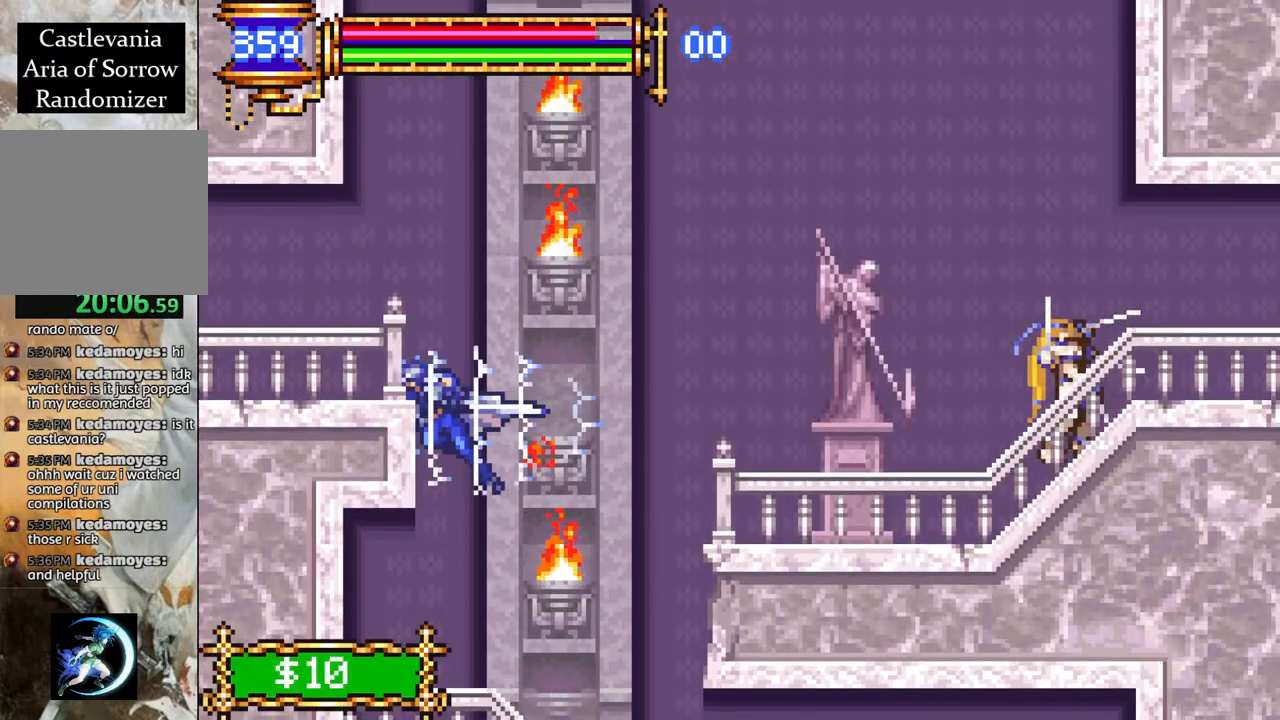
{"buttons": [], "left_stick": "center", "right_stick": "center", "events": [[233, "CROSS", "down"], [367, "DPAD_LEFT", "up"], [417, "CROSS", "up"], [450, "R1", "up"]]}
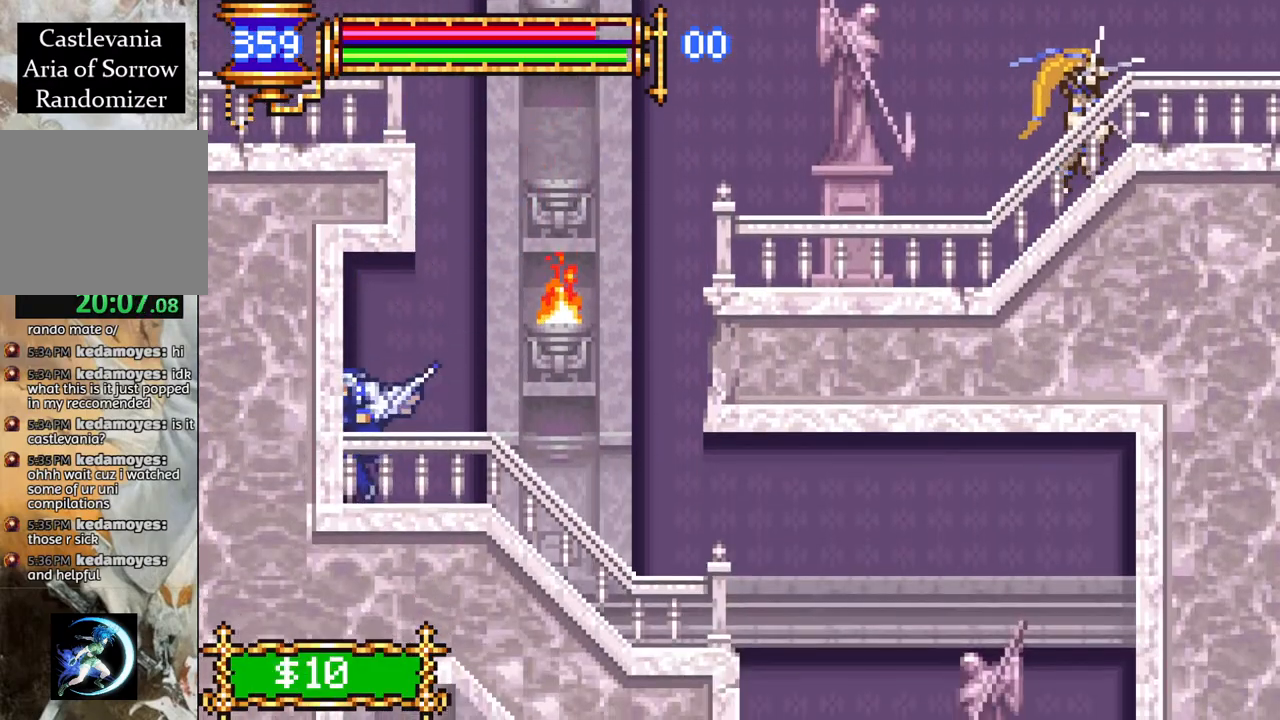
{"buttons": ["CROSS", "DPAD_LEFT"], "left_stick": "center", "right_stick": "center", "events": [[33, "DPAD_RIGHT", "down"], [150, "CROSS", "down"], [233, "DPAD_RIGHT", "up"], [383, "CROSS", "up"], [433, "CROSS", "down"], [500, "DPAD_LEFT", "down"]]}
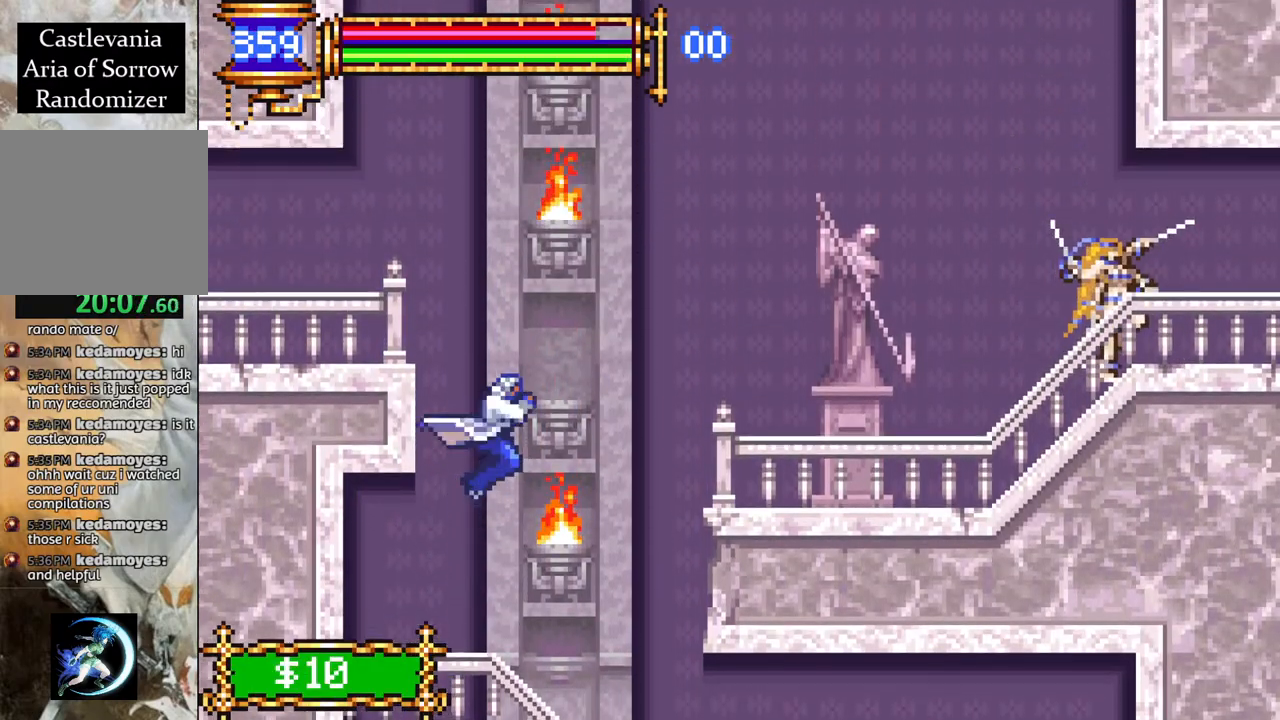
{"buttons": ["R1", "DPAD_LEFT"], "left_stick": "center", "right_stick": "center", "events": [[17, "R1", "down"], [283, "CROSS", "up"]]}
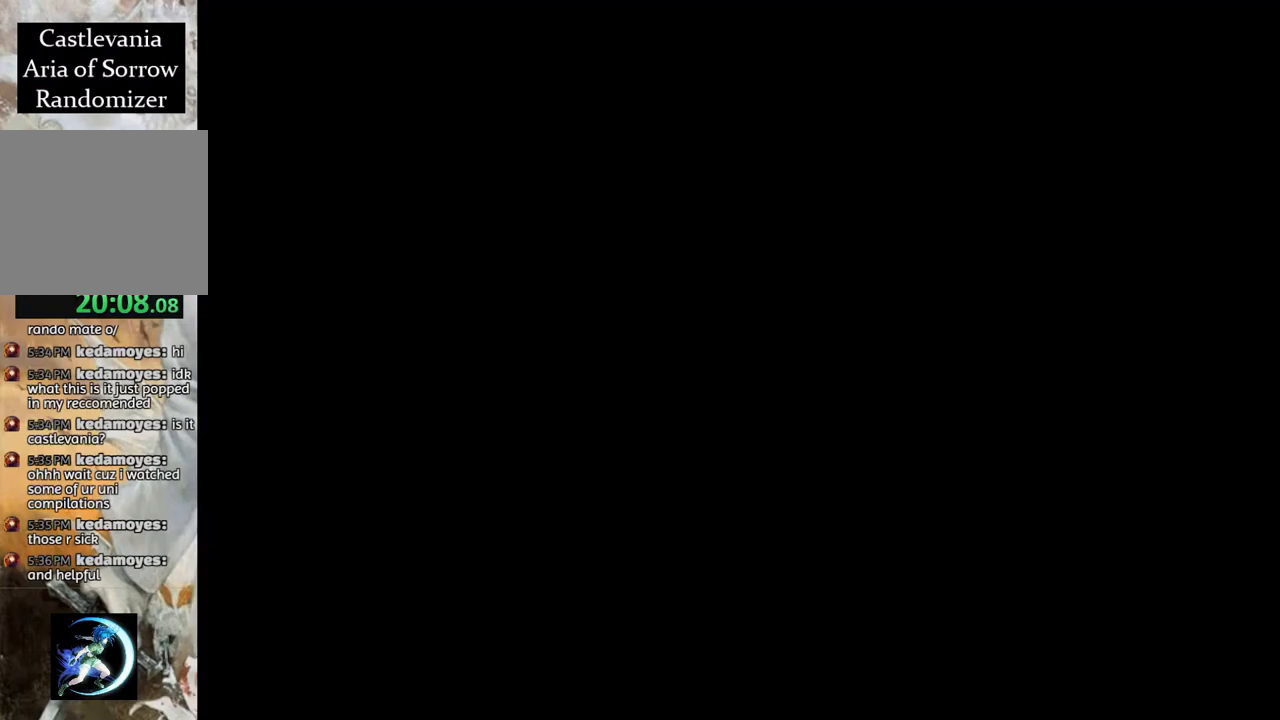
{"buttons": ["R1"], "left_stick": "center", "right_stick": "center", "events": [[467, "DPAD_LEFT", "up"]]}
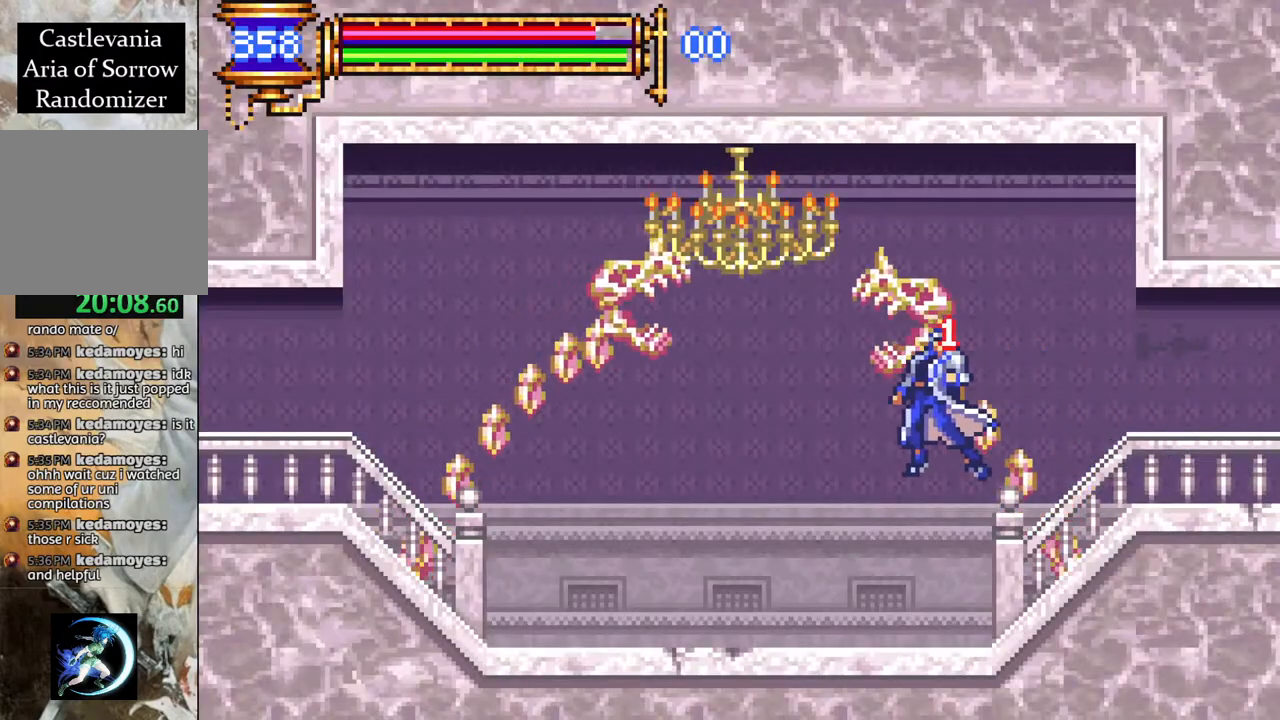
{"buttons": ["CROSS", "R1", "DPAD_LEFT"], "left_stick": "center", "right_stick": "center", "events": [[117, "DPAD_LEFT", "down"], [167, "R1", "up"], [200, "DPAD_LEFT", "up"], [250, "DPAD_LEFT", "down"], [383, "R1", "down"], [500, "CROSS", "down"]]}
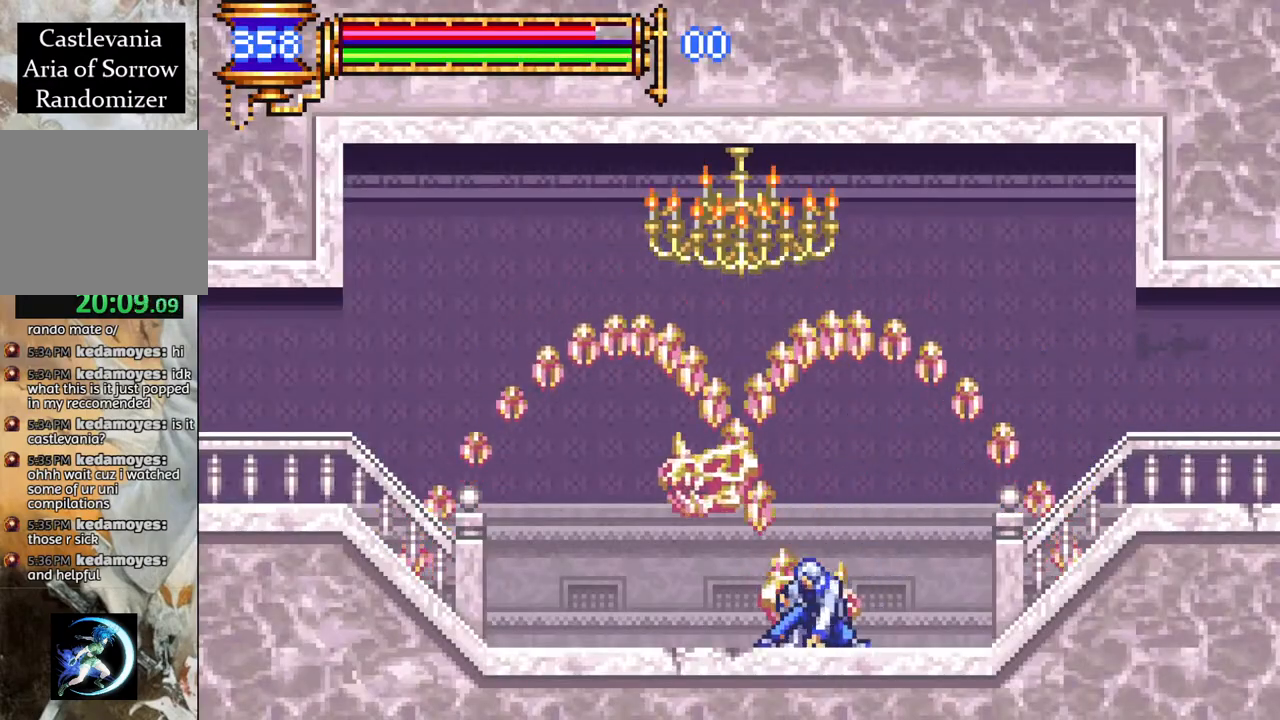
{"buttons": ["R1", "DPAD_LEFT"], "left_stick": "center", "right_stick": "center", "events": [[100, "CROSS", "up"]]}
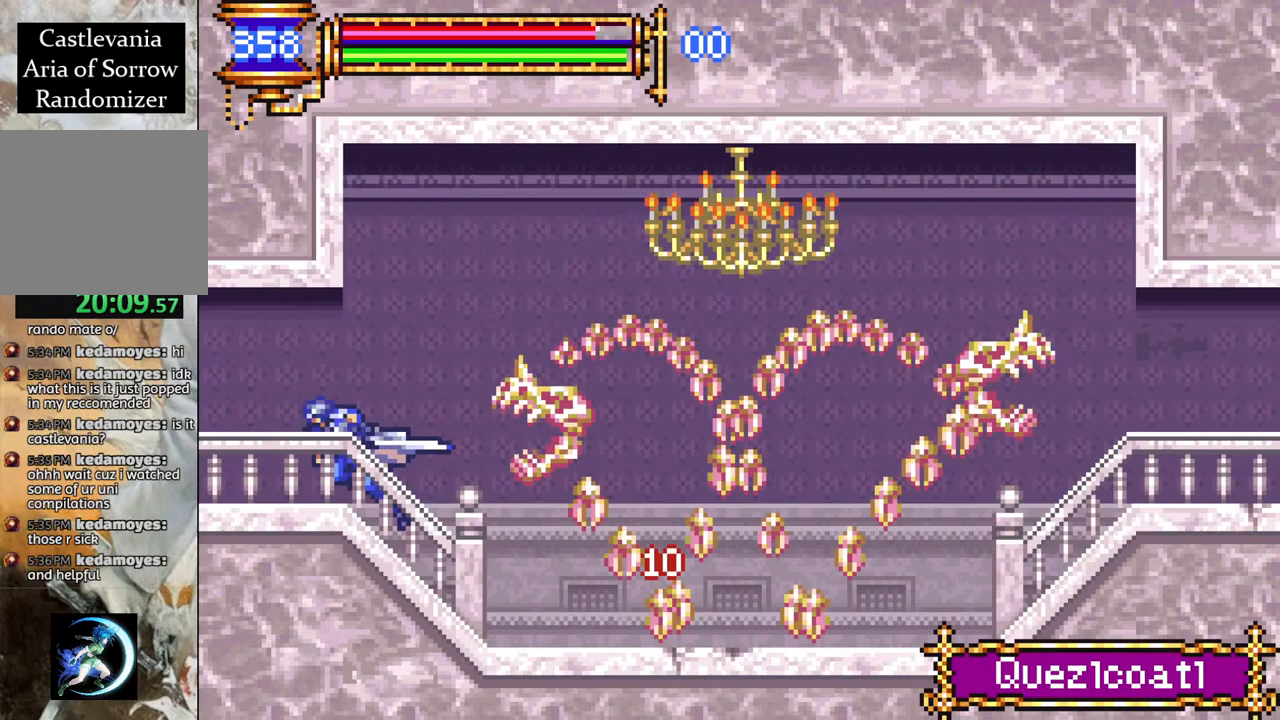
{"buttons": ["R1", "DPAD_LEFT"], "left_stick": "center", "right_stick": "center", "events": []}
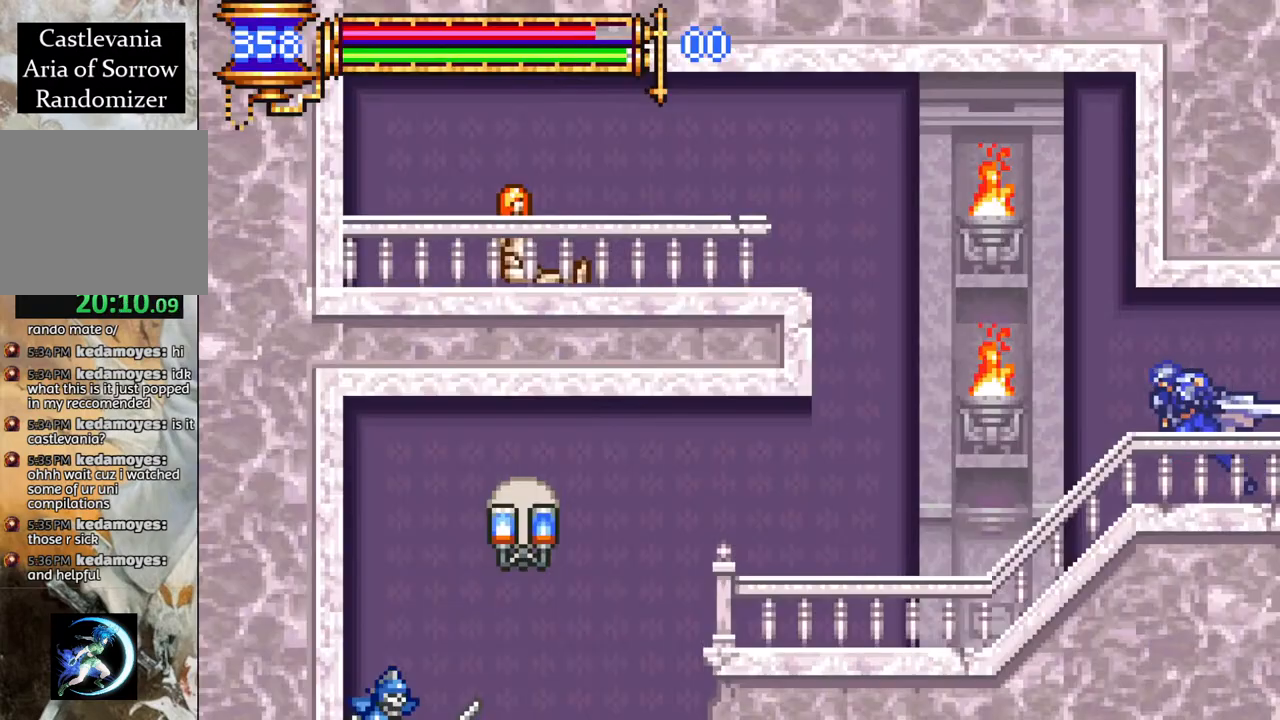
{"buttons": [], "left_stick": "center", "right_stick": "center", "events": [[483, "DPAD_LEFT", "up"], [500, "R1", "up"]]}
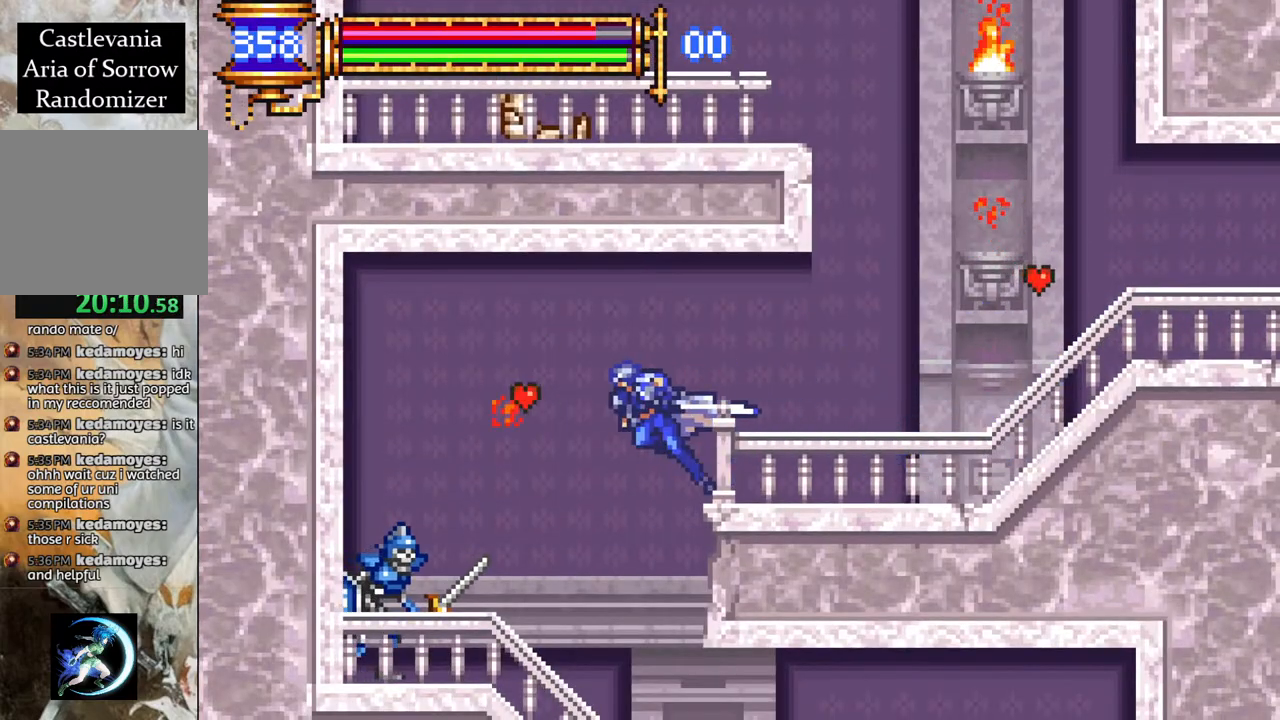
{"buttons": ["DPAD_RIGHT"], "left_stick": "center", "right_stick": "center", "events": [[300, "DPAD_RIGHT", "down"]]}
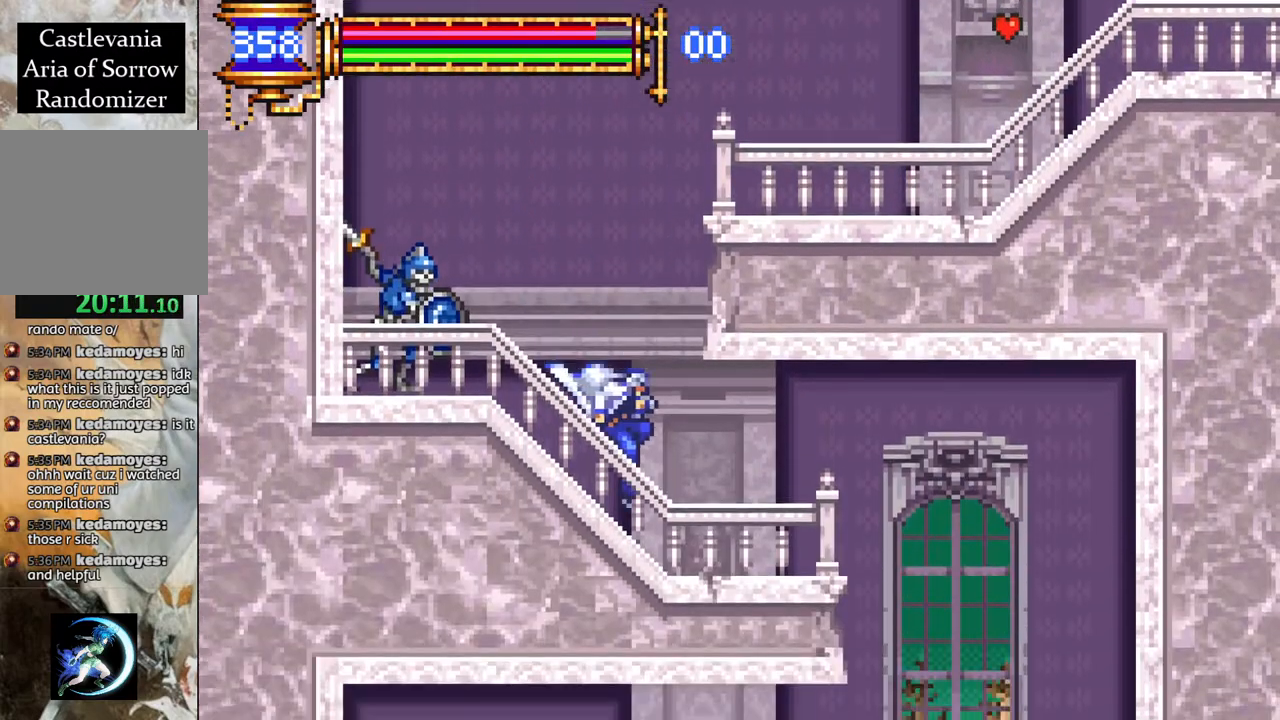
{"buttons": [], "left_stick": "center", "right_stick": "center", "events": [[33, "R1", "down"], [200, "R1", "up"], [267, "CROSS", "down"], [333, "CROSS", "up"], [417, "DPAD_RIGHT", "up"]]}
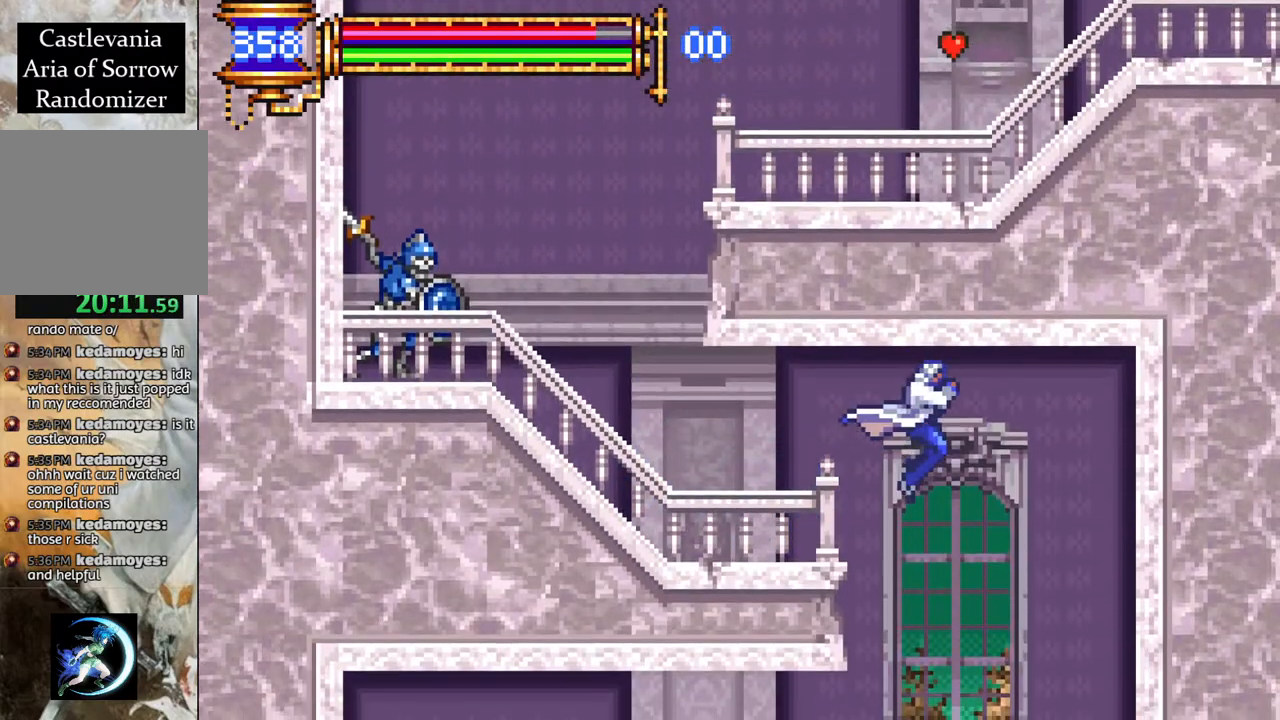
{"buttons": ["R1", "DPAD_LEFT"], "left_stick": "center", "right_stick": "center", "events": [[233, "DPAD_LEFT", "down"], [467, "R1", "down"]]}
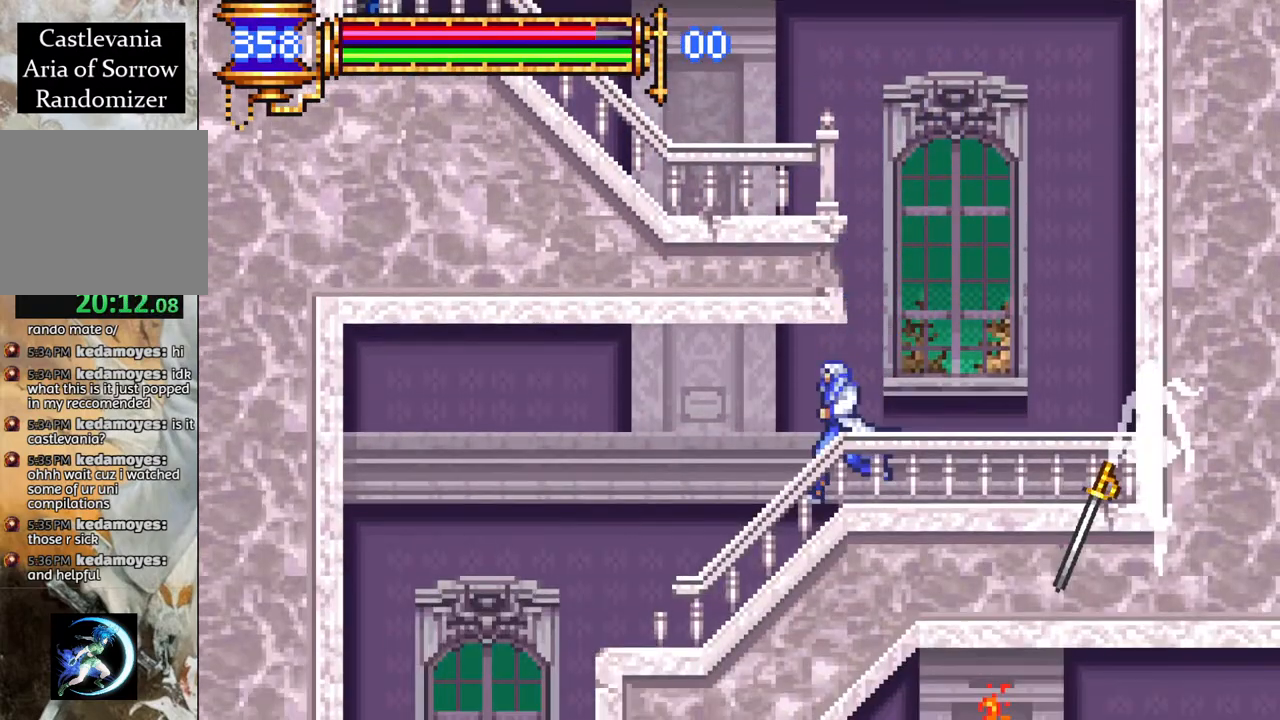
{"buttons": ["R1", "DPAD_RIGHT"], "left_stick": "center", "right_stick": "center", "events": [[33, "CROSS", "down"], [133, "CROSS", "up"], [250, "DPAD_LEFT", "up"], [500, "DPAD_RIGHT", "down"]]}
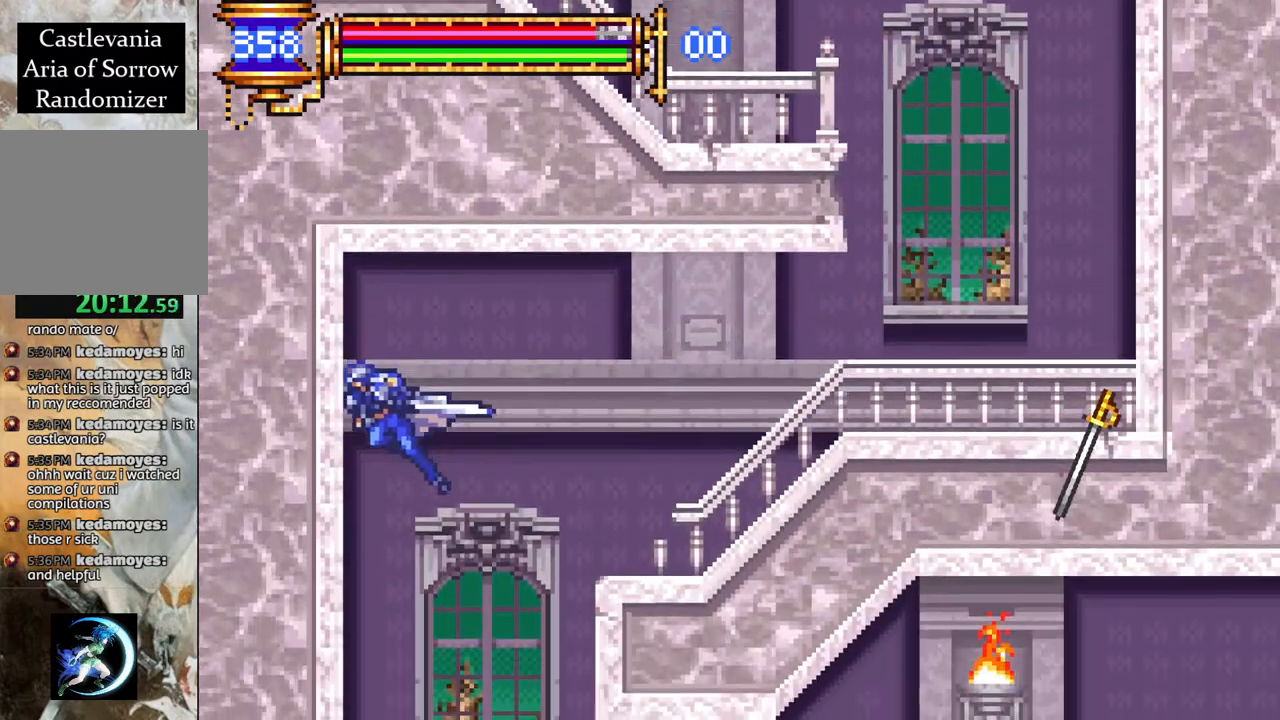
{"buttons": ["R1"], "left_stick": "center", "right_stick": "center", "events": [[300, "CROSS", "down"], [350, "CROSS", "up"], [500, "DPAD_RIGHT", "up"]]}
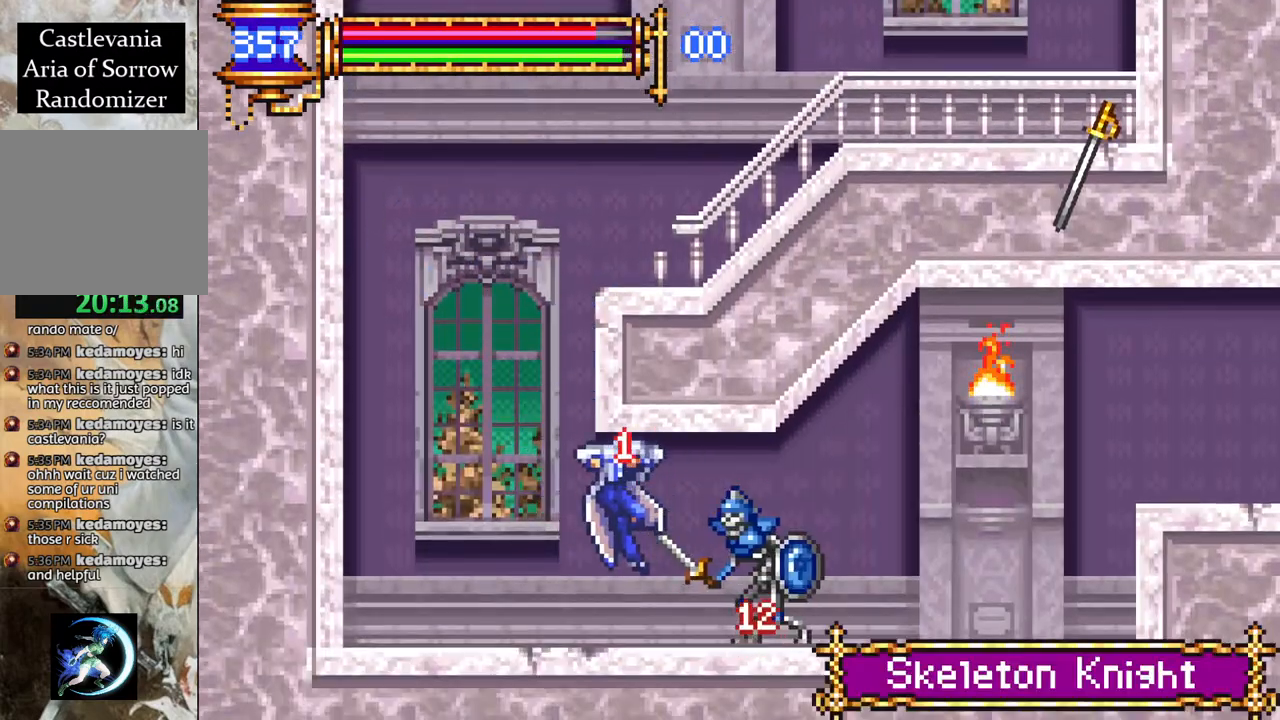
{"buttons": ["R1", "DPAD_RIGHT"], "left_stick": "center", "right_stick": "center", "events": [[133, "DPAD_RIGHT", "down"], [250, "R1", "up"], [383, "CROSS", "down"], [400, "R1", "down"], [483, "CROSS", "up"]]}
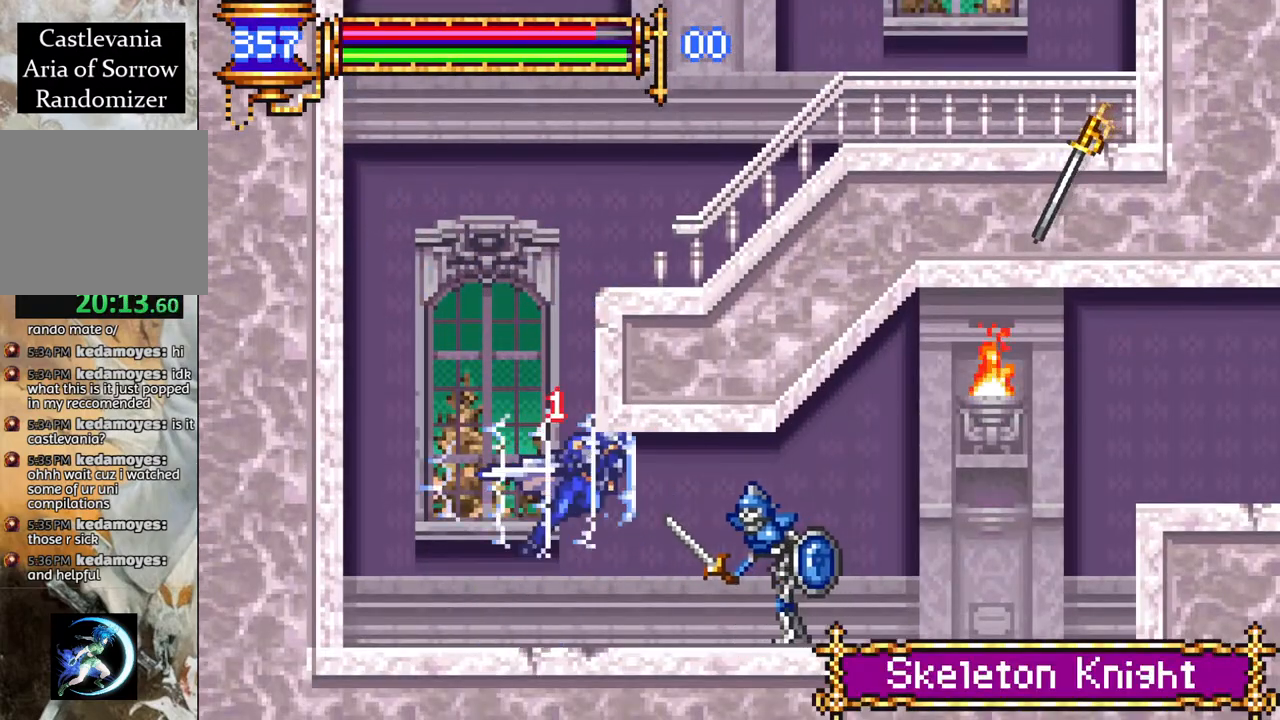
{"buttons": ["R1", "DPAD_RIGHT"], "left_stick": "center", "right_stick": "center", "events": []}
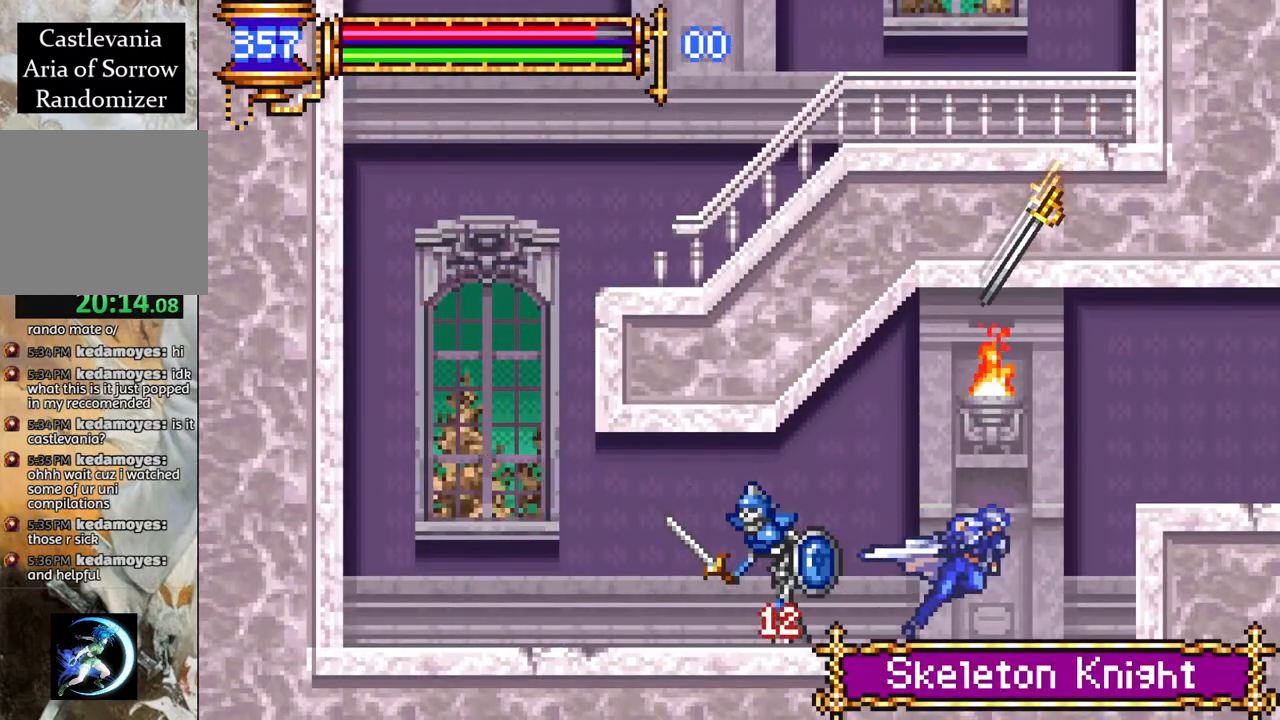
{"buttons": ["R1", "DPAD_RIGHT"], "left_stick": "center", "right_stick": "center", "events": [[183, "CROSS", "down"], [450, "CROSS", "up"]]}
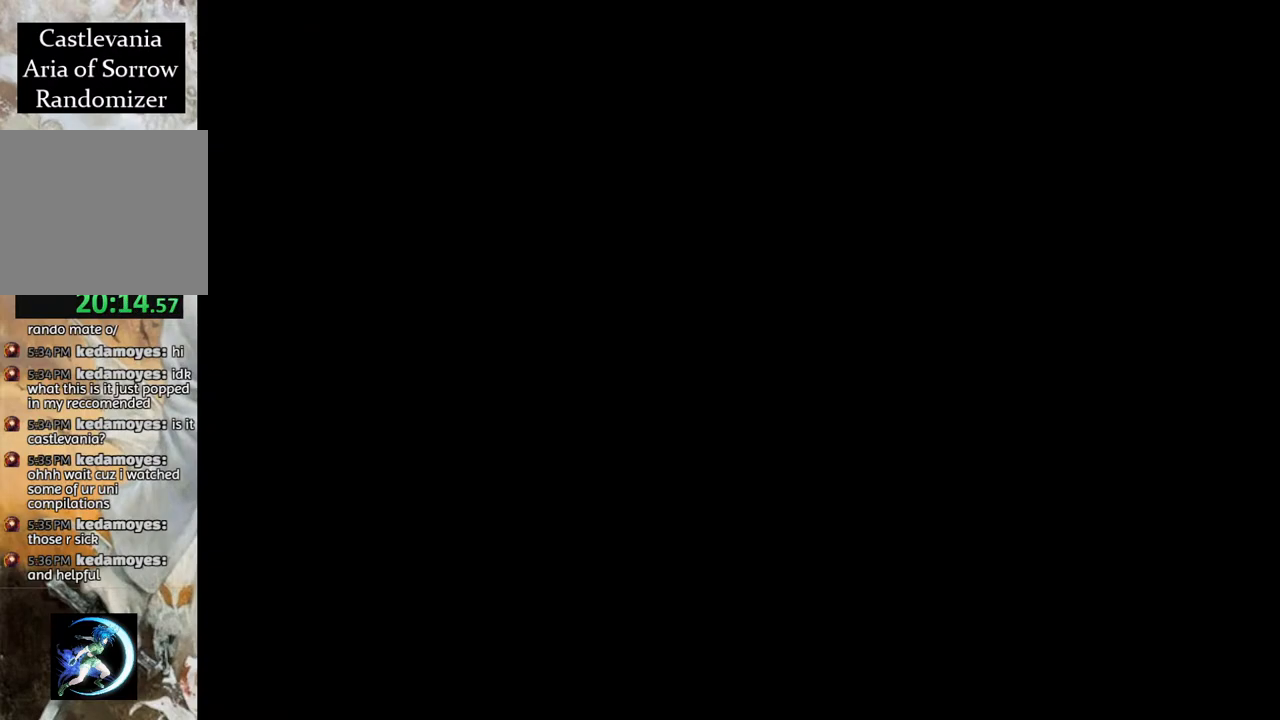
{"buttons": [], "left_stick": "center", "right_stick": "center", "events": [[483, "R1", "up"], [500, "DPAD_RIGHT", "up"]]}
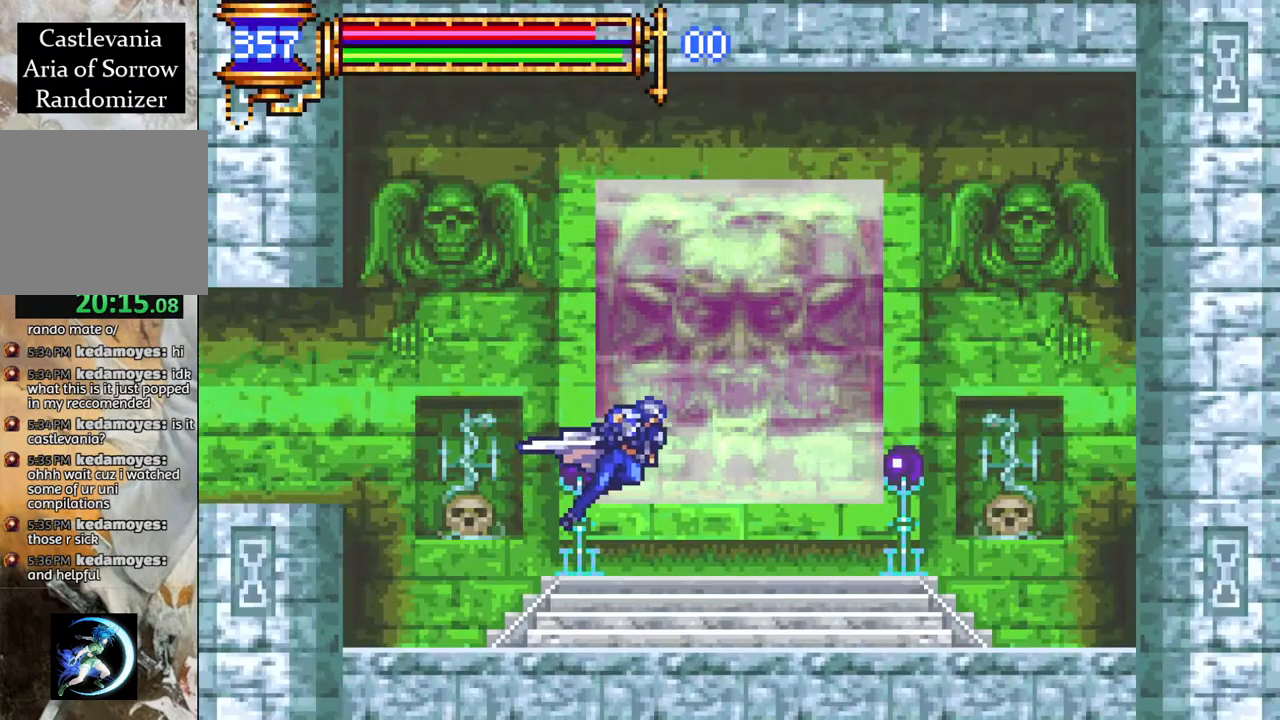
{"buttons": [], "left_stick": "center", "right_stick": "center", "events": [[150, "DPAD_UP", "down"], [267, "DPAD_UP", "up"]]}
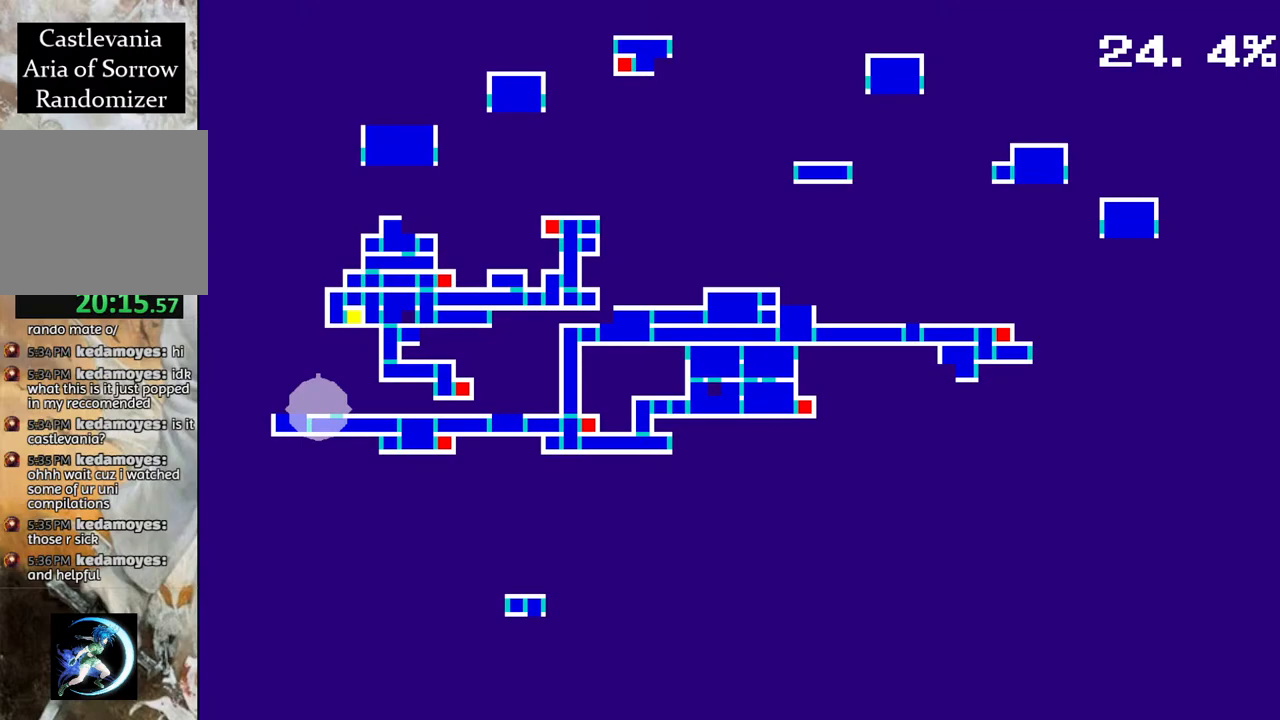
{"buttons": ["DPAD_DOWN"], "left_stick": "center", "right_stick": "center", "events": [[17, "DPAD_LEFT", "down"], [100, "DPAD_LEFT", "up"], [467, "DPAD_DOWN", "down"]]}
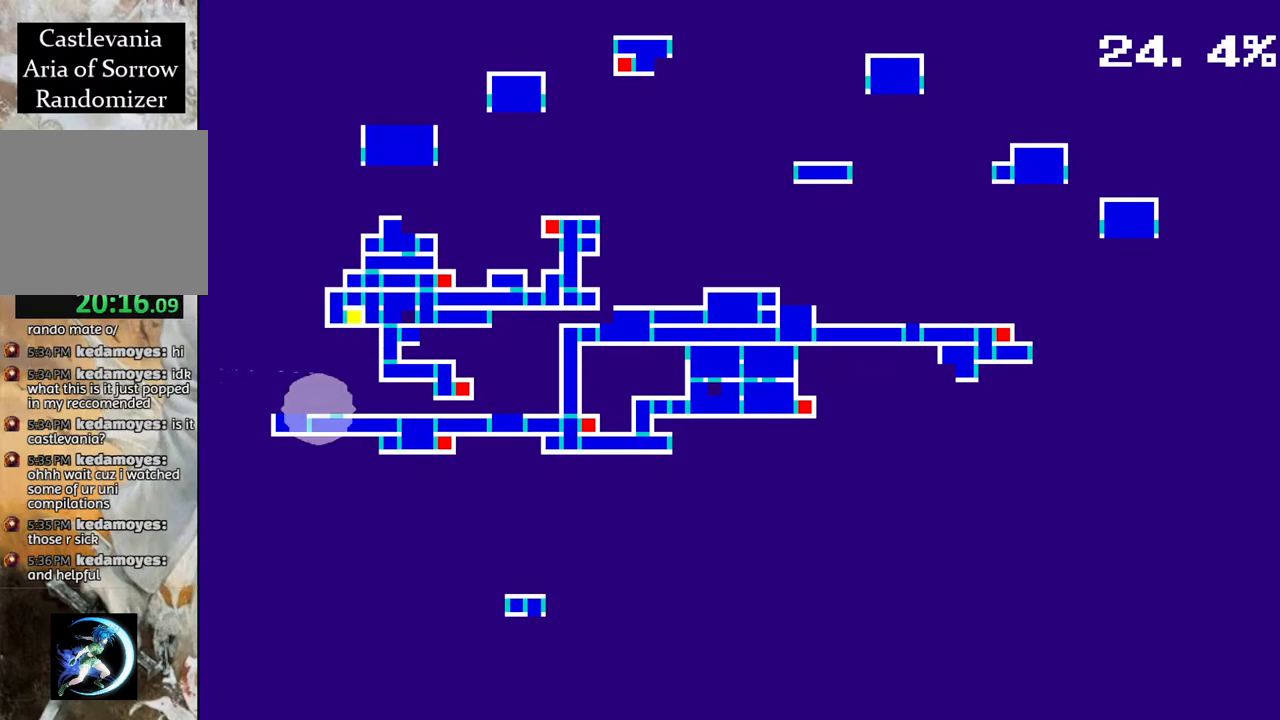
{"buttons": [], "left_stick": "center", "right_stick": "center", "events": [[17, "DPAD_DOWN", "up"], [217, "CROSS", "down"], [317, "CROSS", "up"]]}